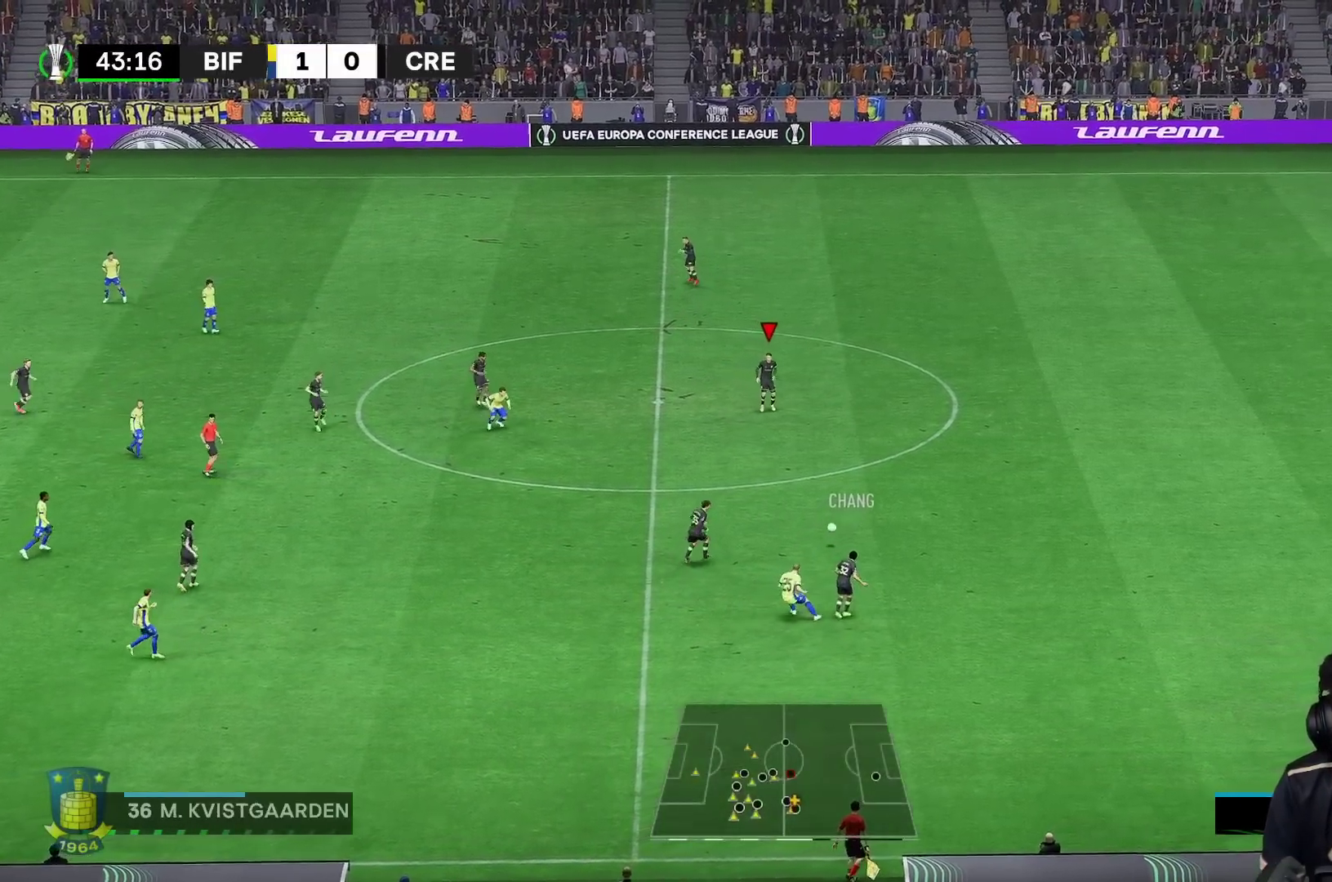
Gameplay with a controller (Xbox layout); each line is a JSON object with the inputs held at the frame after it. "events" lists button and stick changes between this image and that frame as [ms after this image, input, new state], when the widget could be followed in between. Not read: L3 R3.
{"buttons": [], "left_stick": "up-left", "right_stick": "center", "events": [[250, "left_stick", "down-left"], [383, "left_stick", "up-left"]]}
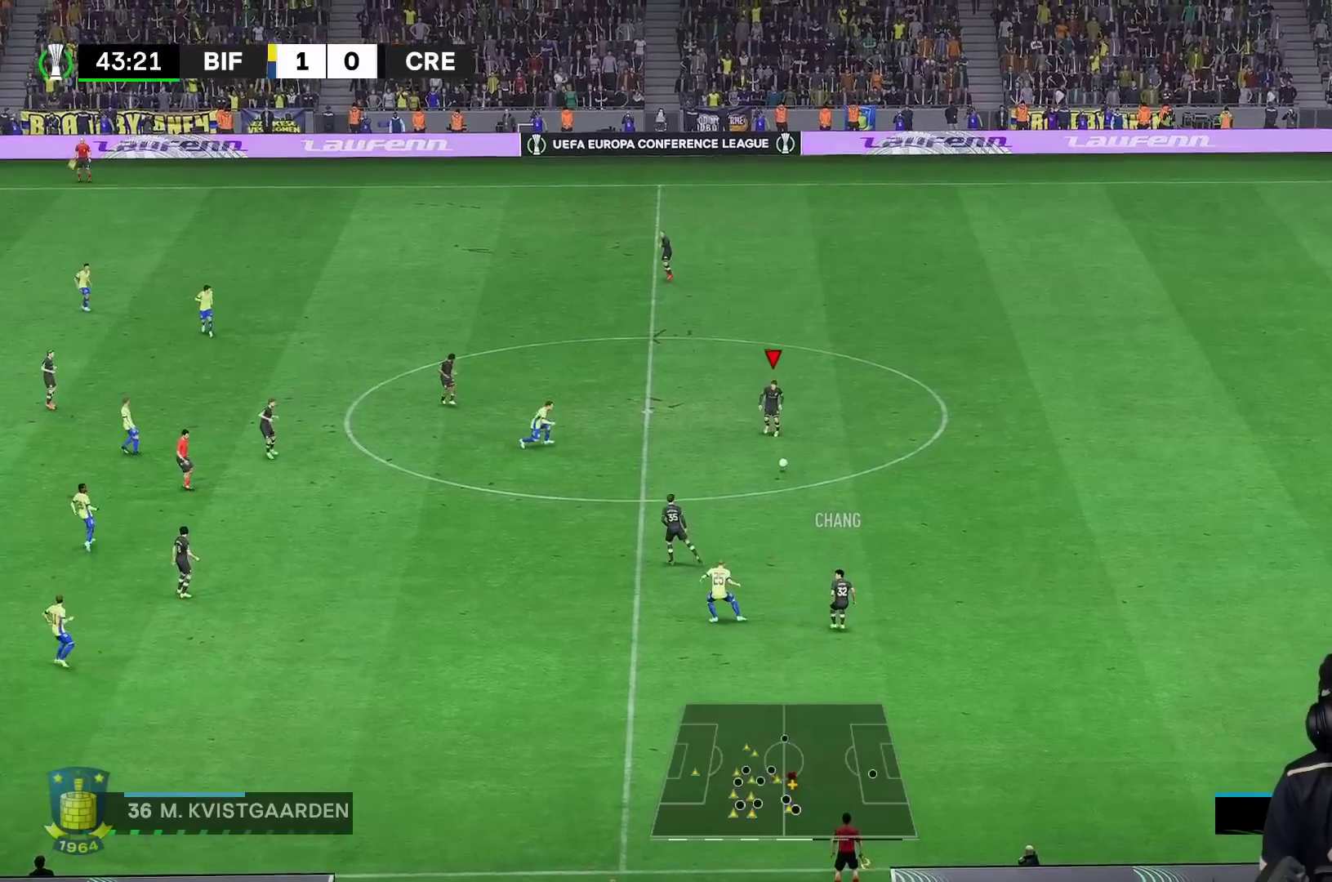
{"buttons": [], "left_stick": "up", "right_stick": "center", "events": [[167, "left_stick", "up"]]}
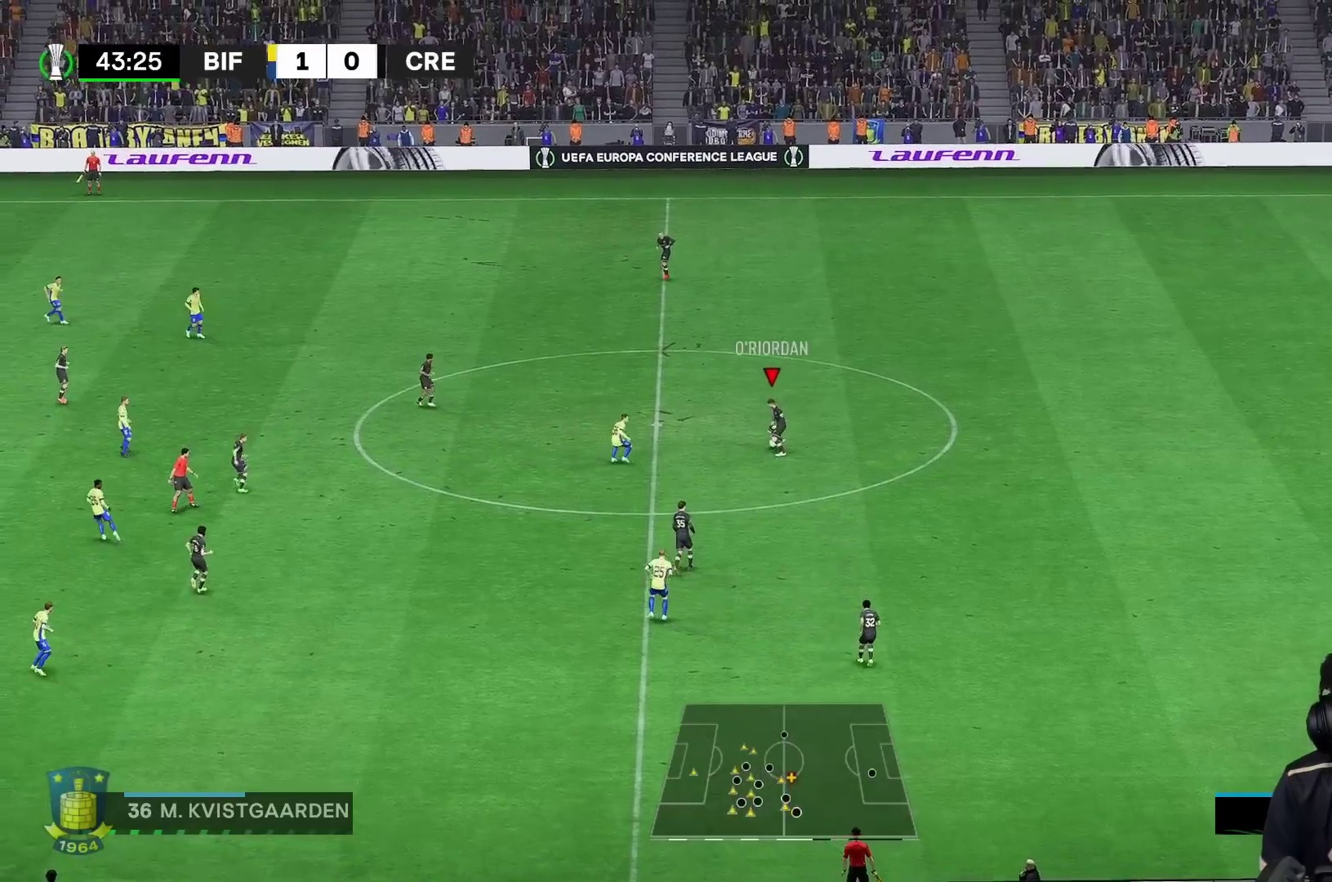
{"buttons": [], "left_stick": "up", "right_stick": "center", "events": [[217, "Y", "down"], [450, "Y", "up"]]}
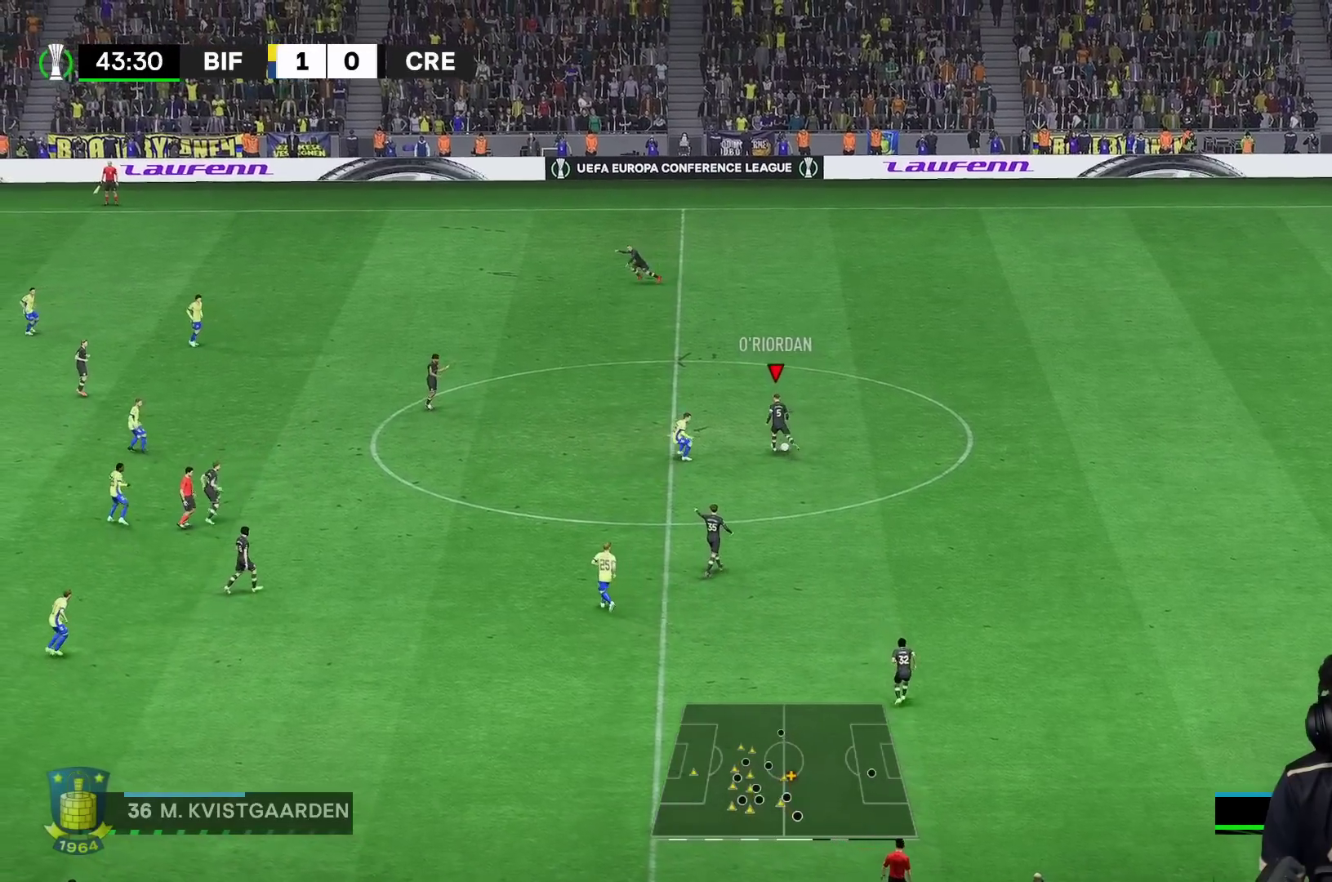
{"buttons": ["R1"], "left_stick": "up-left", "right_stick": "center", "events": [[400, "left_stick", "up-left"], [417, "R1", "down"]]}
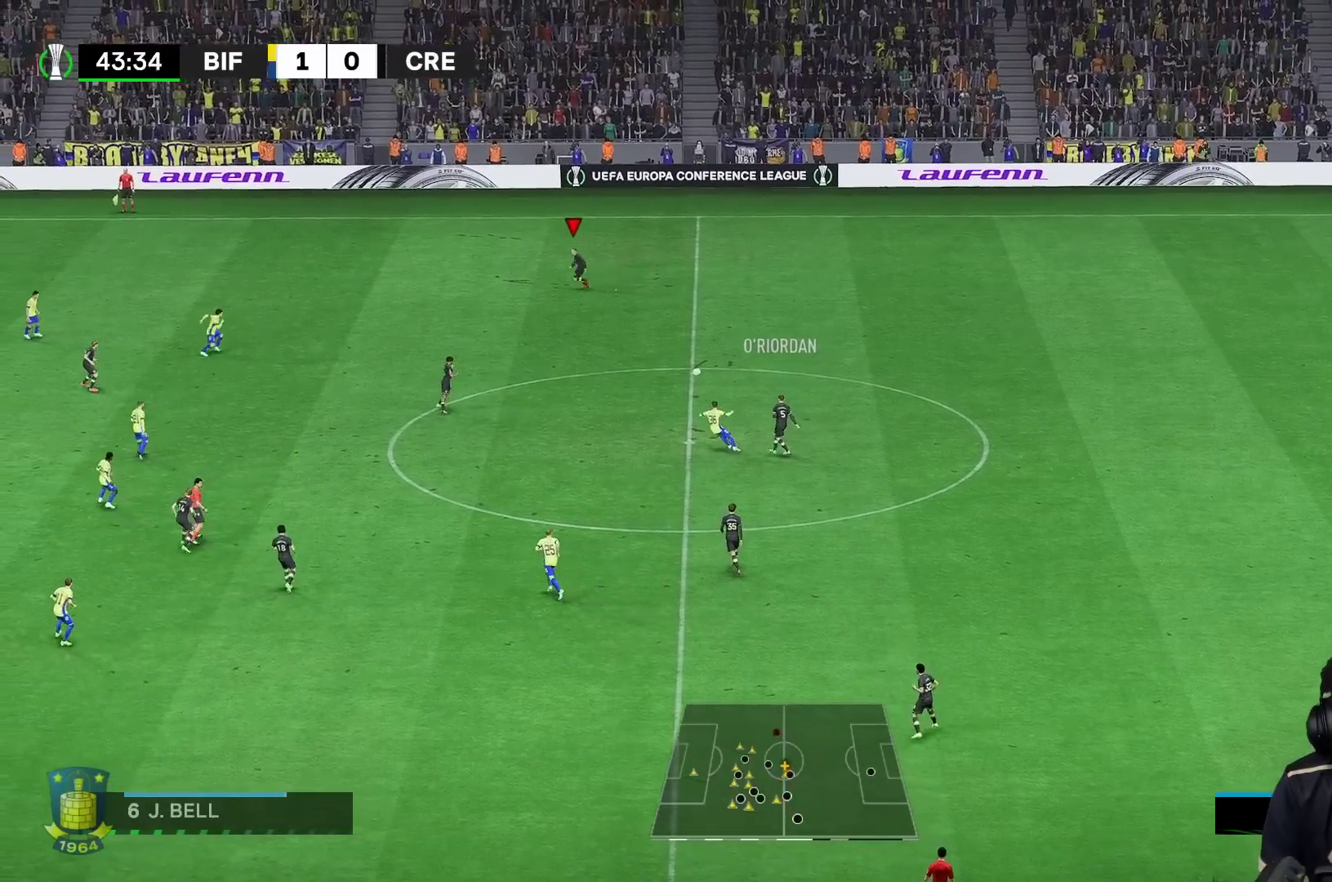
{"buttons": ["R1"], "left_stick": "left", "right_stick": "center", "events": [[17, "left_stick", "left"]]}
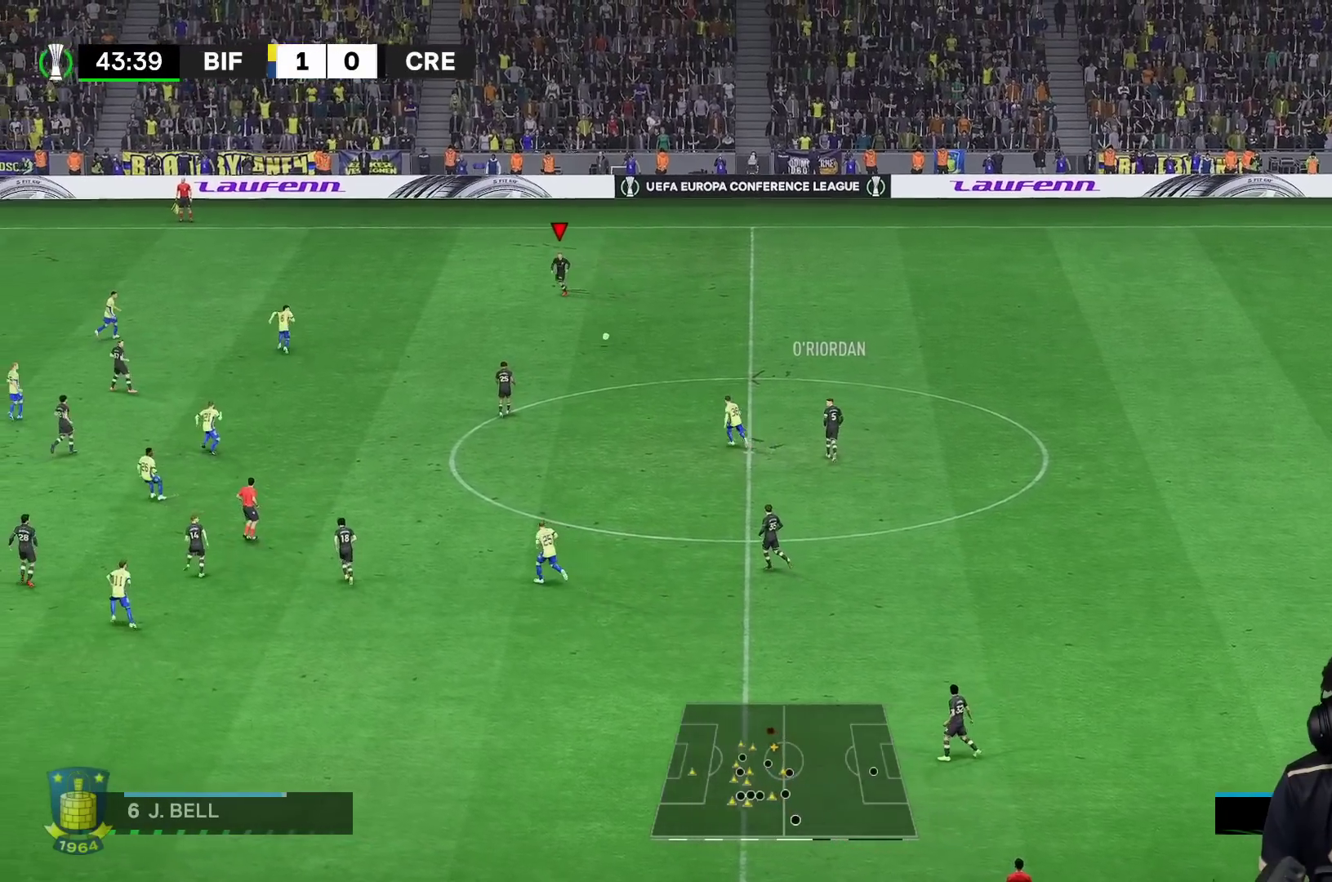
{"buttons": [], "left_stick": "down", "right_stick": "center", "events": [[167, "R1", "up"], [267, "left_stick", "down-left"], [467, "left_stick", "down"]]}
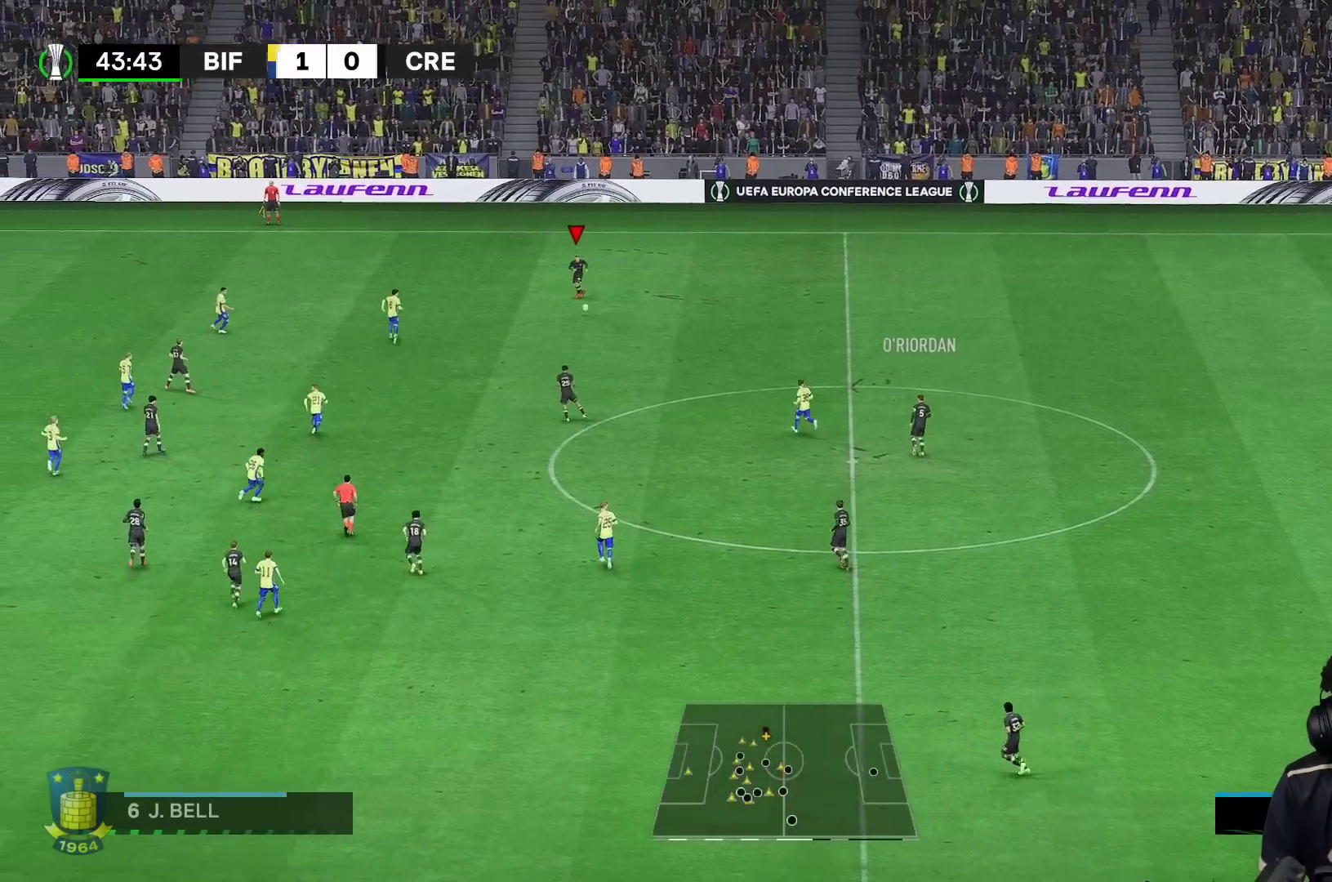
{"buttons": ["R1"], "left_stick": "down", "right_stick": "center", "events": [[333, "A", "down"], [433, "A", "up"], [433, "R1", "down"]]}
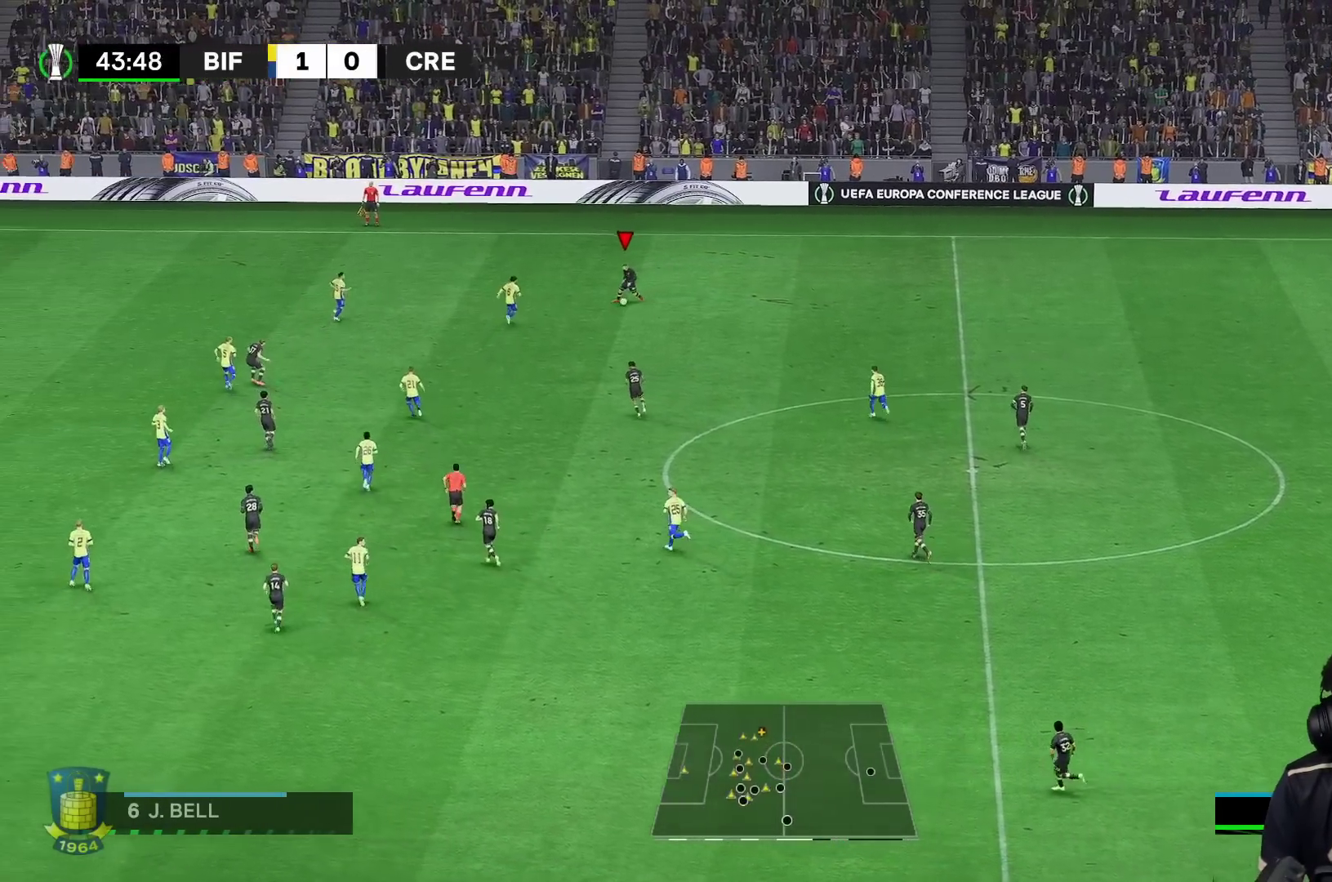
{"buttons": ["R1"], "left_stick": "center", "right_stick": "center", "events": [[450, "left_stick", "center"]]}
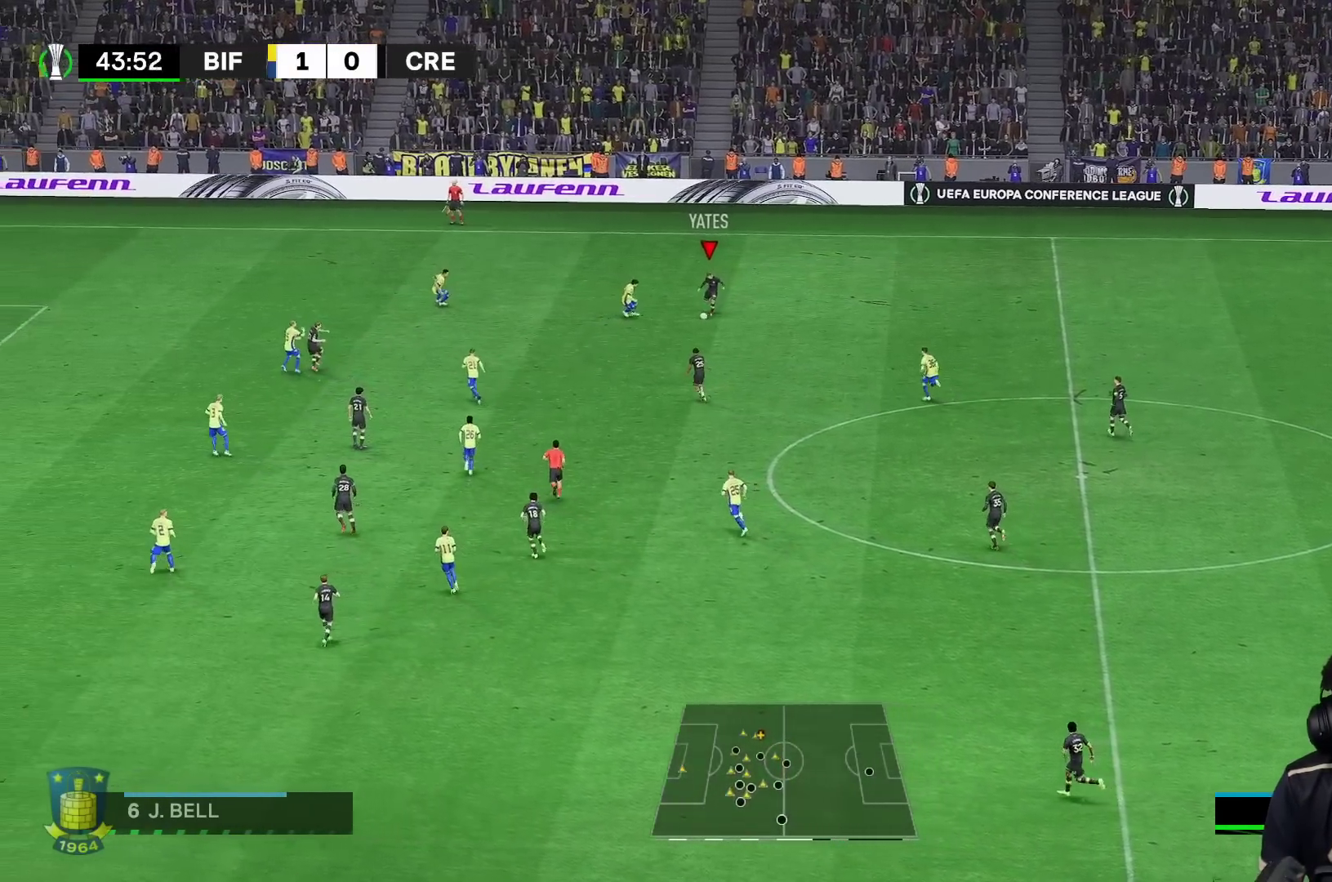
{"buttons": [], "left_stick": "down-left", "right_stick": "center", "events": [[17, "R1", "up"], [500, "left_stick", "down-left"]]}
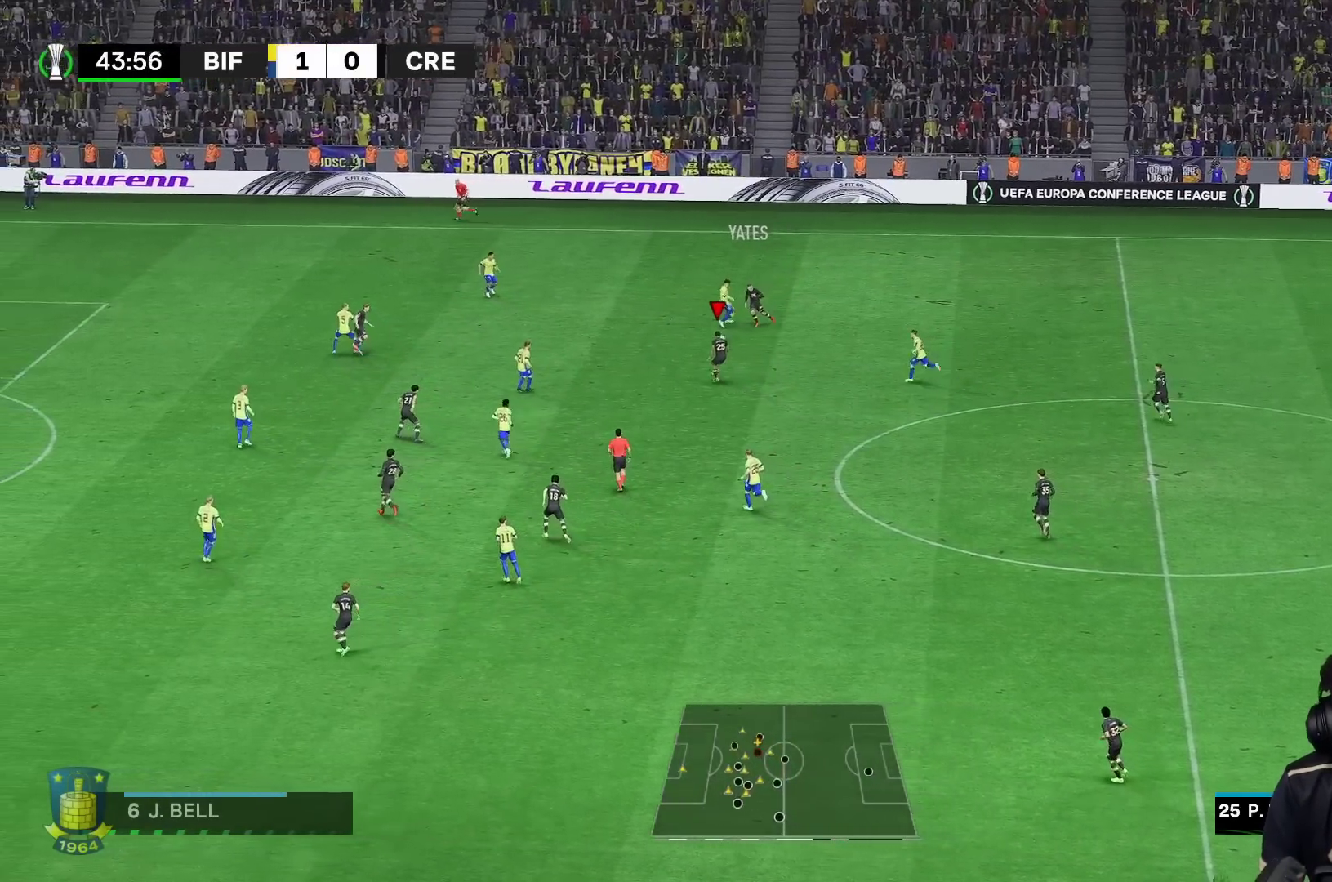
{"buttons": [], "left_stick": "down", "right_stick": "center", "events": [[300, "left_stick", "down"]]}
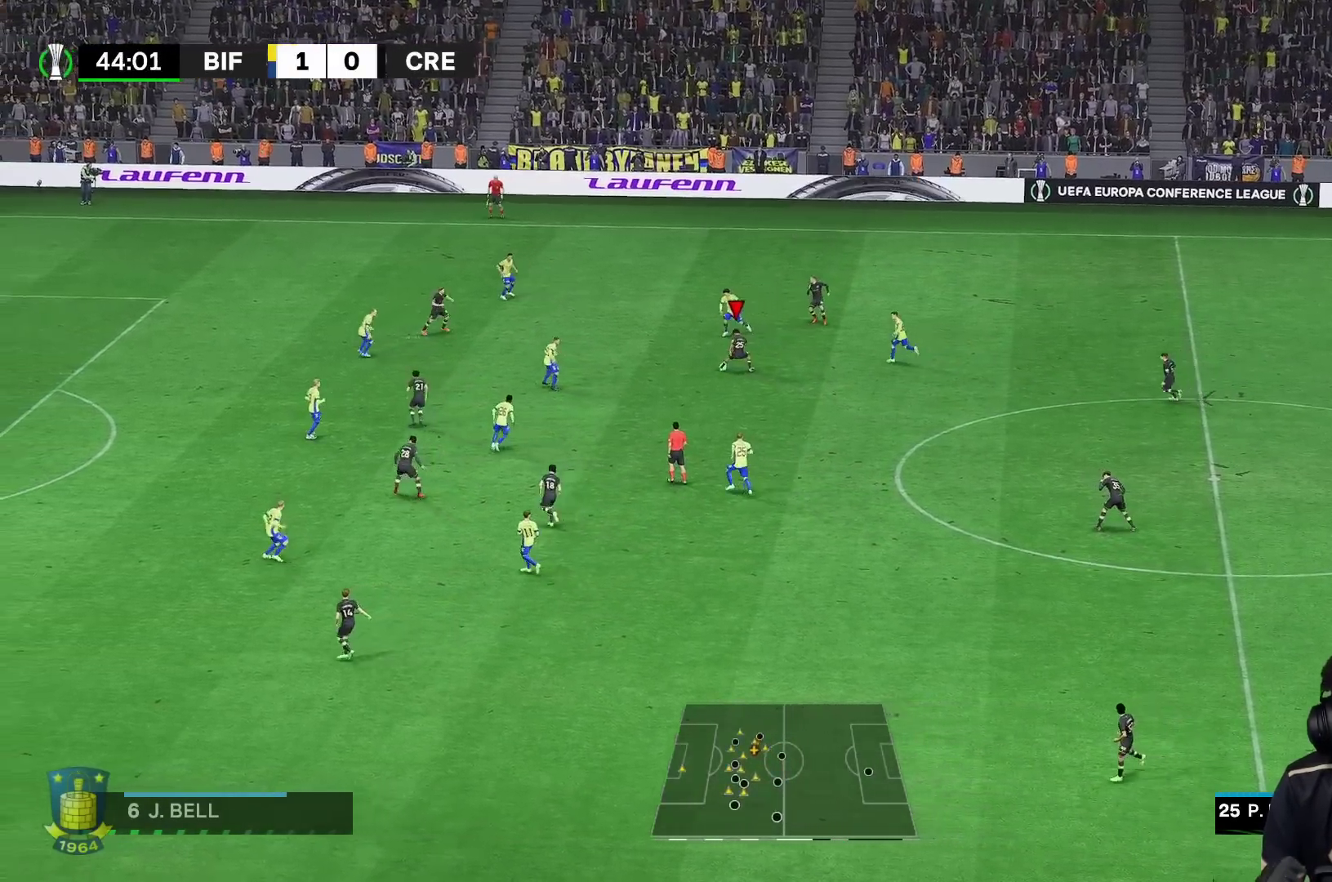
{"buttons": [], "left_stick": "down-left", "right_stick": "center", "events": [[417, "left_stick", "left"], [483, "left_stick", "down-left"]]}
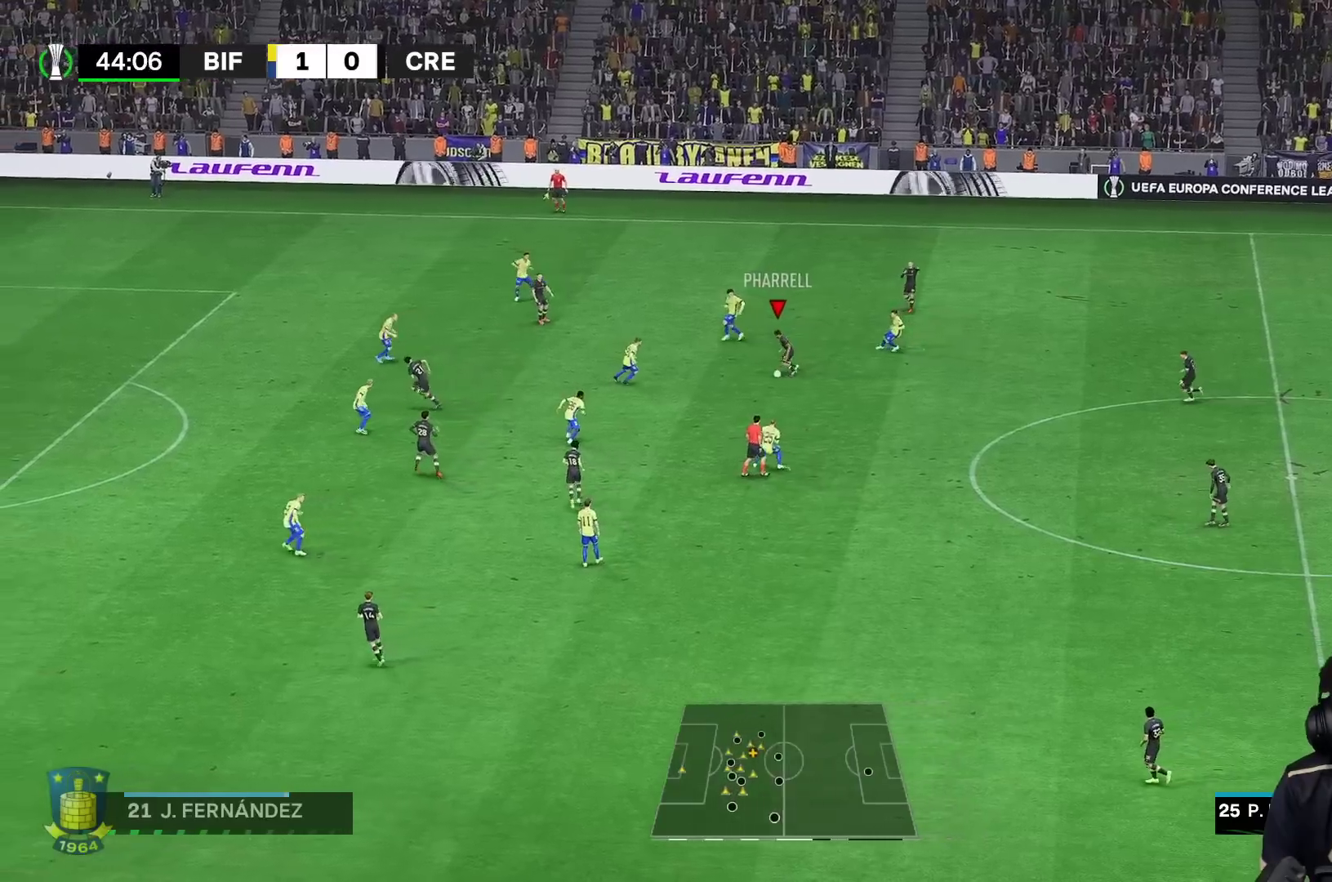
{"buttons": ["R1"], "left_stick": "up-left", "right_stick": "center", "events": [[133, "left_stick", "up-left"], [350, "R1", "down"]]}
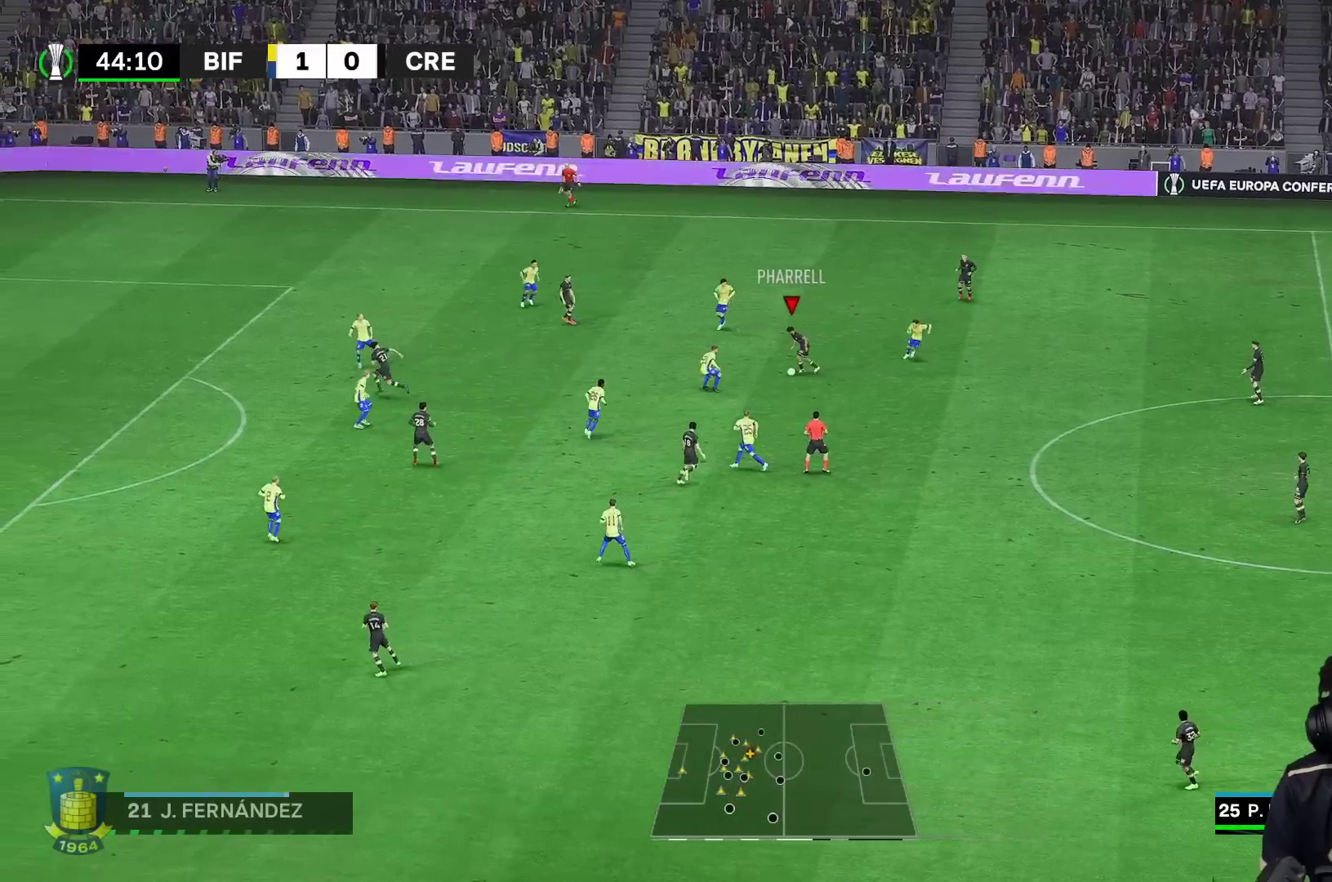
{"buttons": [], "left_stick": "down", "right_stick": "center", "events": [[150, "left_stick", "left"], [433, "R1", "up"], [433, "left_stick", "down"]]}
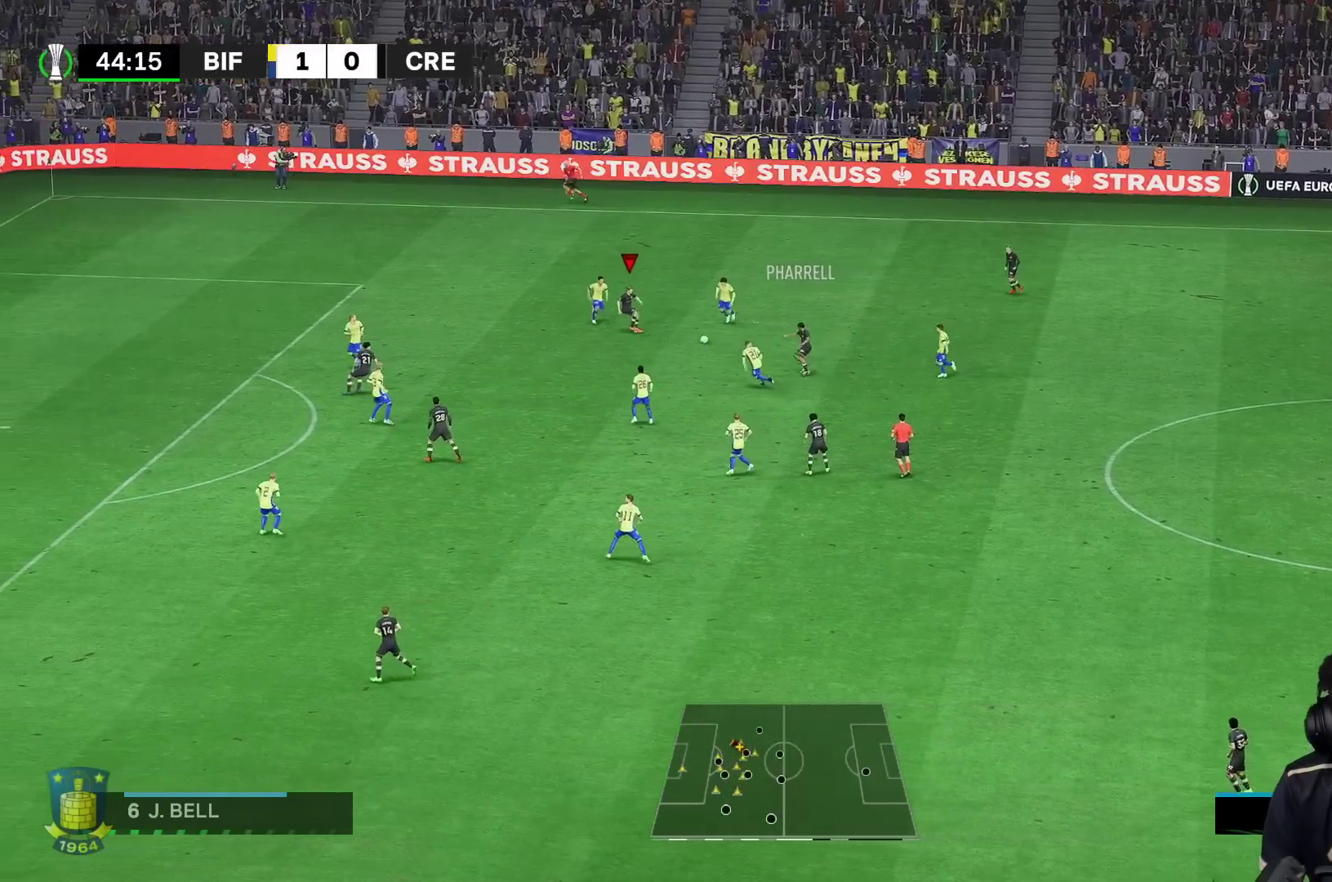
{"buttons": [], "left_stick": "right", "right_stick": "center", "events": [[333, "R2", "down"], [333, "left_stick", "right"], [467, "R2", "up"]]}
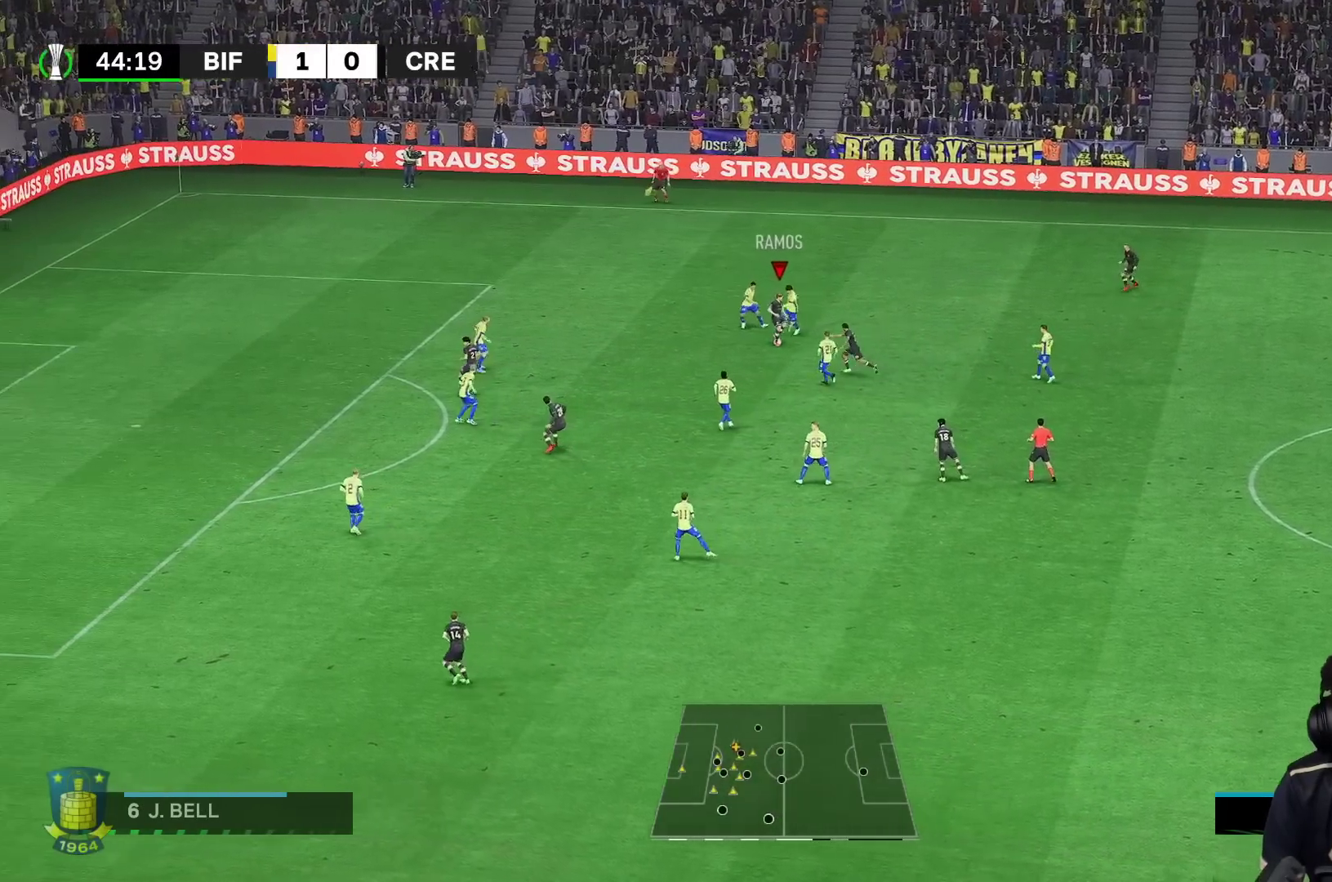
{"buttons": [], "left_stick": "right", "right_stick": "center", "events": []}
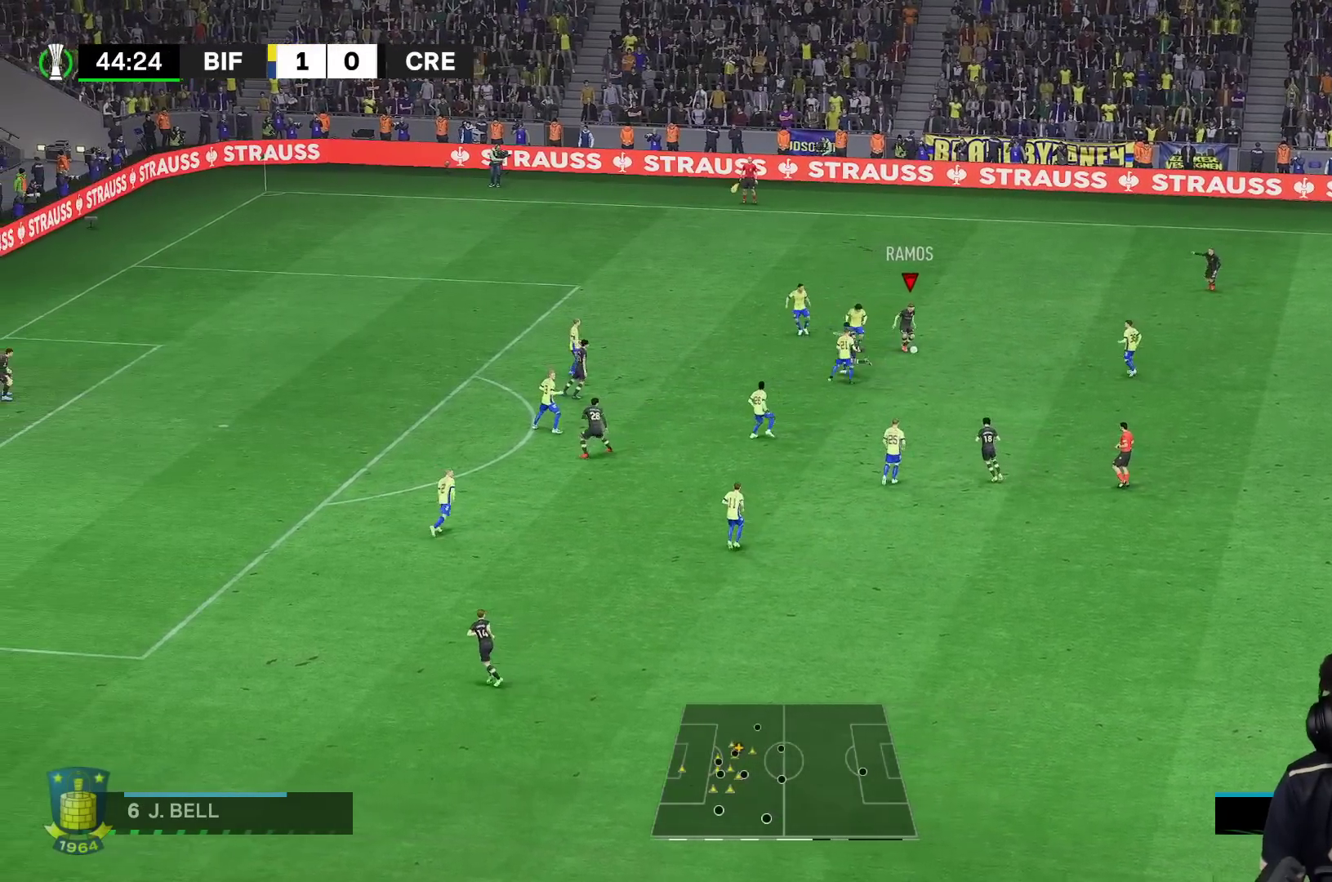
{"buttons": ["A"], "left_stick": "up", "right_stick": "center", "events": [[33, "left_stick", "up-right"], [417, "A", "down"], [417, "left_stick", "up"]]}
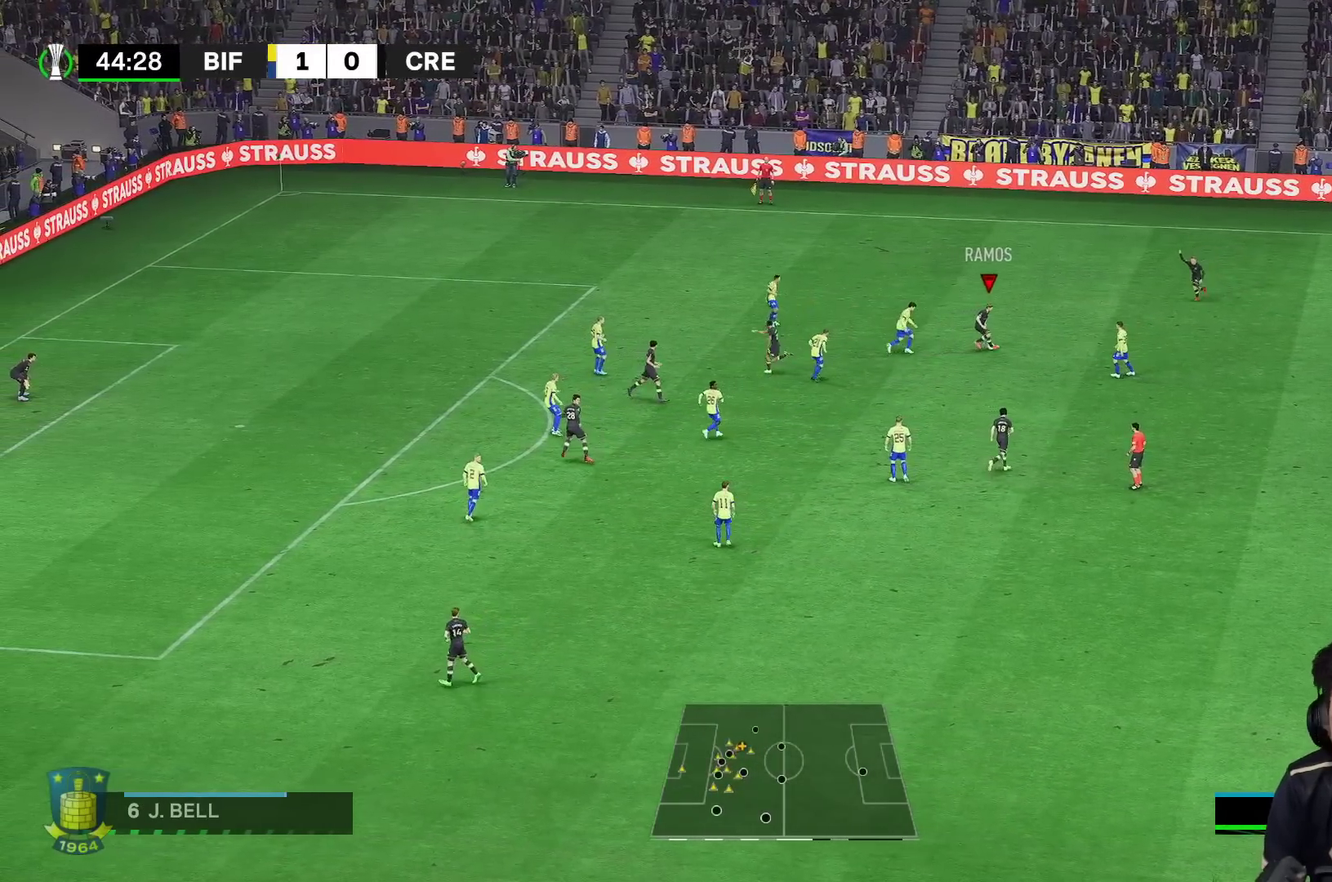
{"buttons": [], "left_stick": "up-left", "right_stick": "center", "events": [[50, "A", "up"], [250, "left_stick", "center"], [483, "left_stick", "up-left"]]}
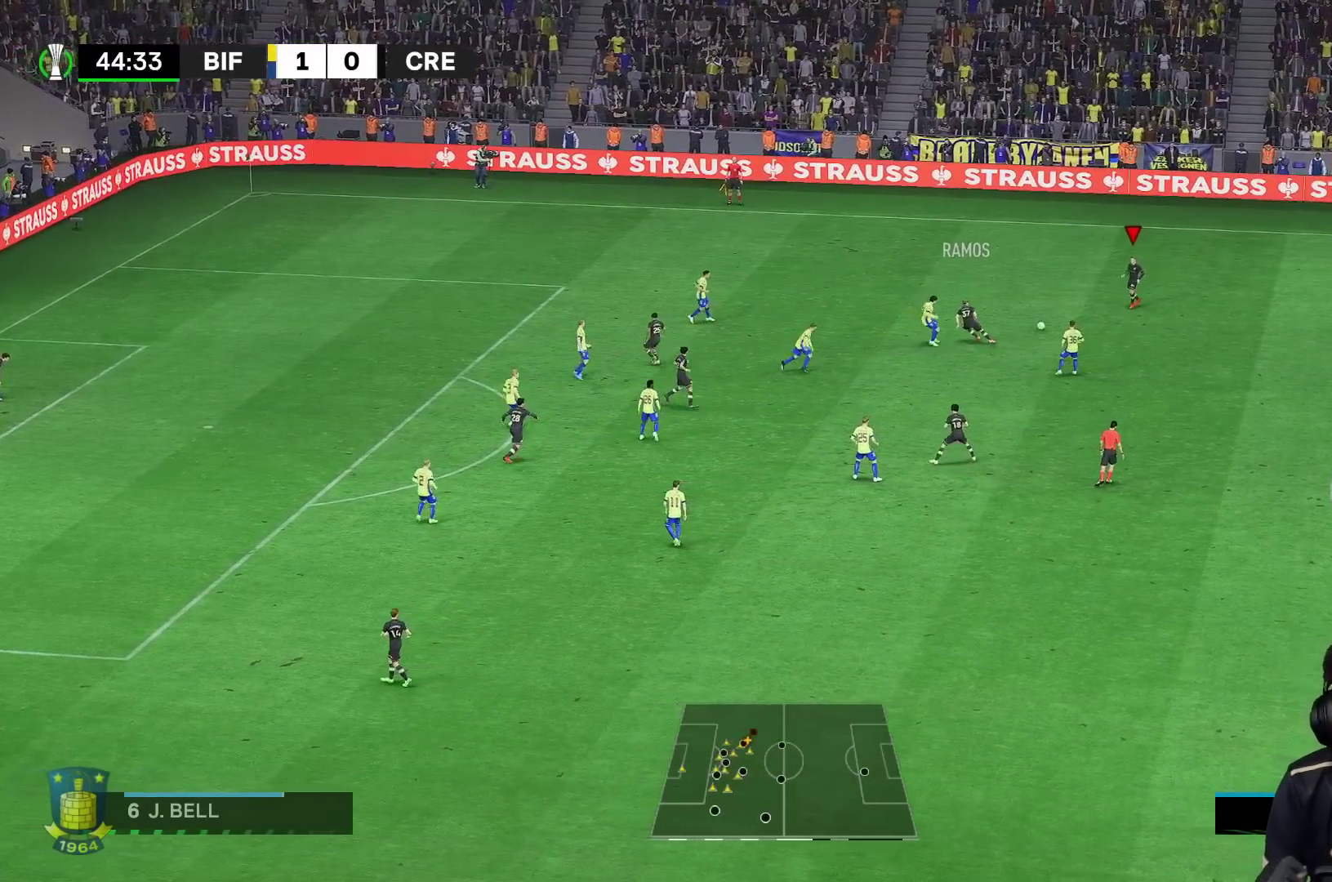
{"buttons": ["R1"], "left_stick": "up-left", "right_stick": "center", "events": [[150, "R1", "down"]]}
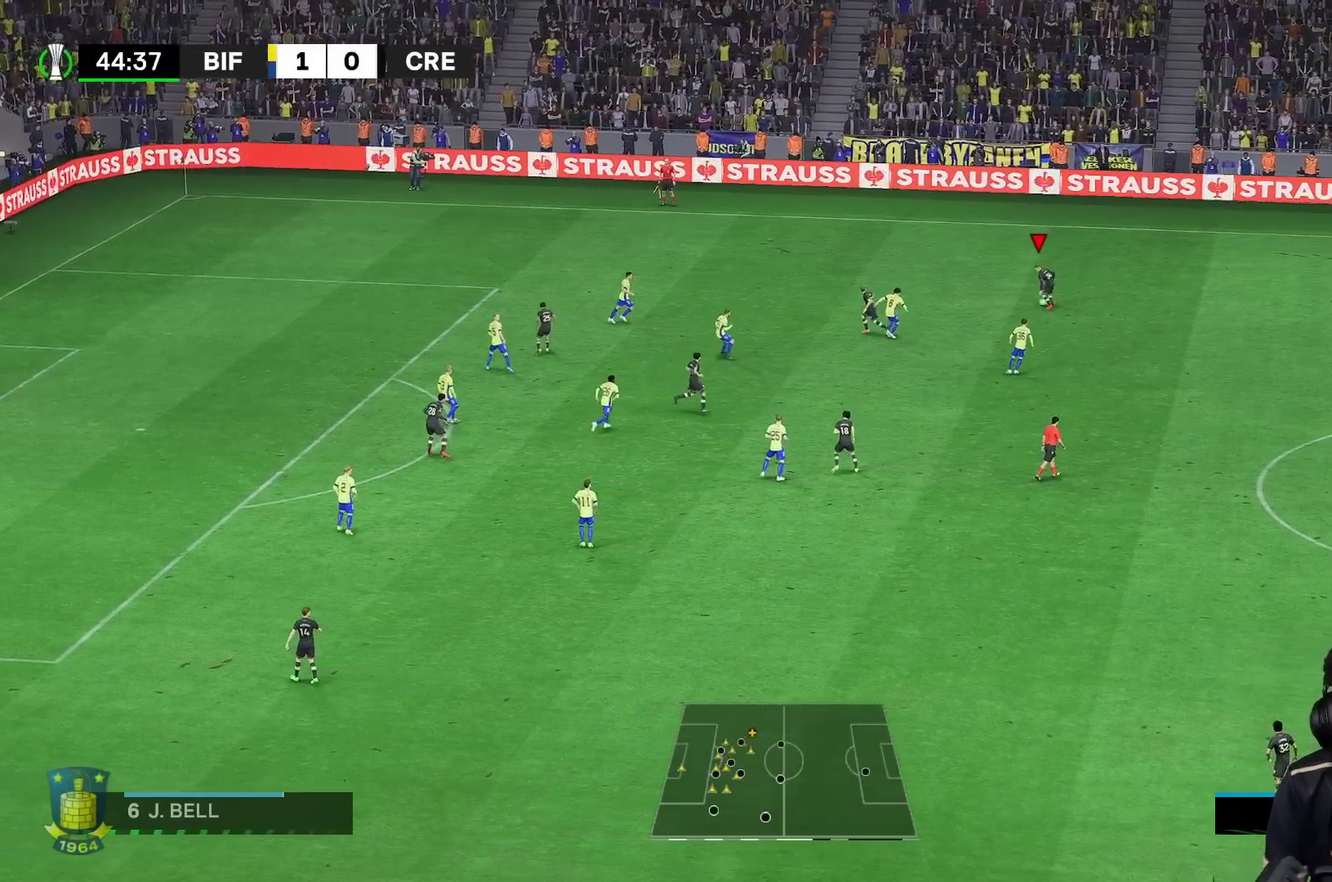
{"buttons": ["R1"], "left_stick": "up-left", "right_stick": "center", "events": []}
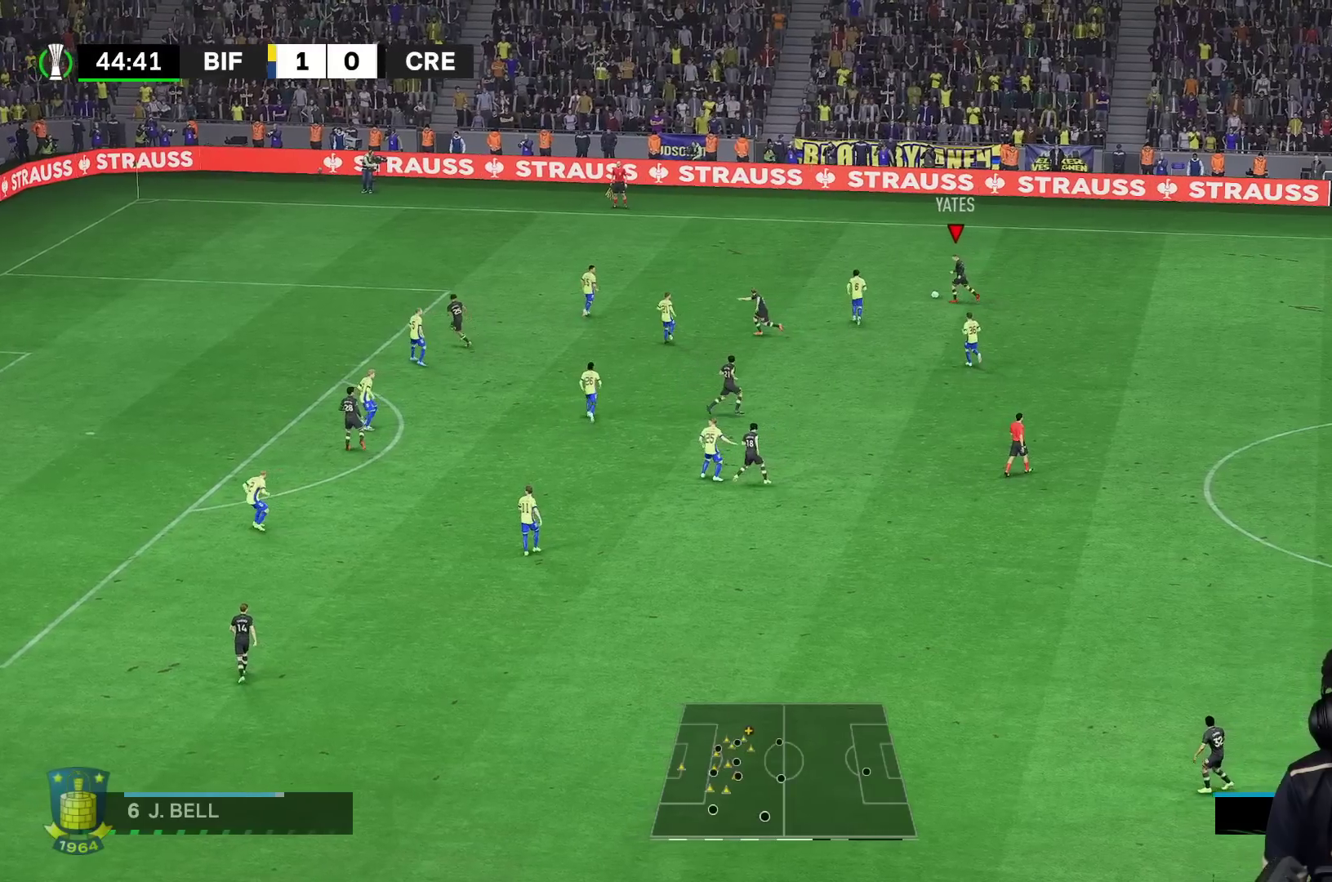
{"buttons": [], "left_stick": "down-right", "right_stick": "center", "events": [[200, "R1", "up"], [300, "left_stick", "center"], [350, "left_stick", "down-right"]]}
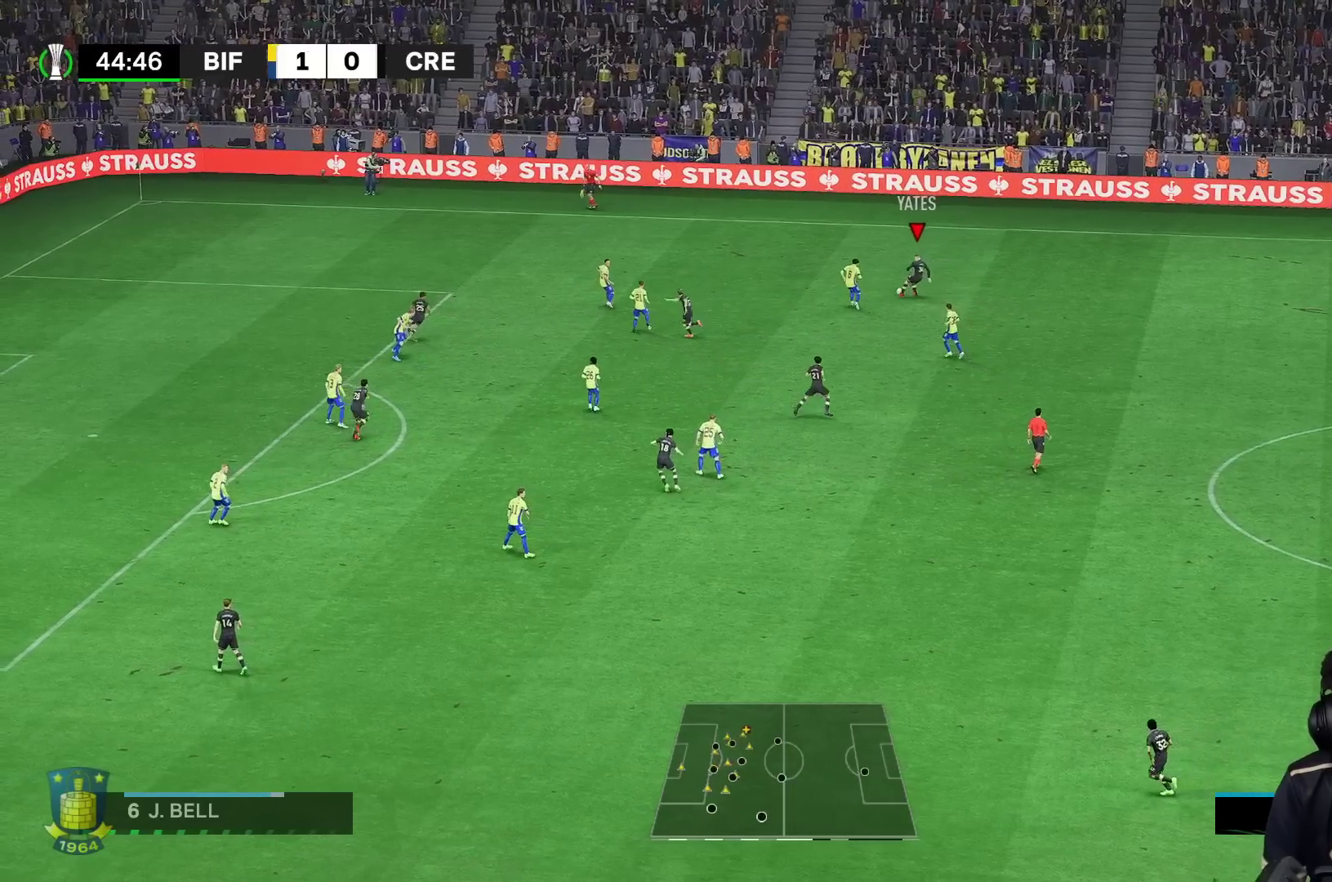
{"buttons": ["R1"], "left_stick": "right", "right_stick": "center", "events": [[167, "left_stick", "down"], [200, "R1", "down"], [400, "left_stick", "down-right"], [500, "left_stick", "right"]]}
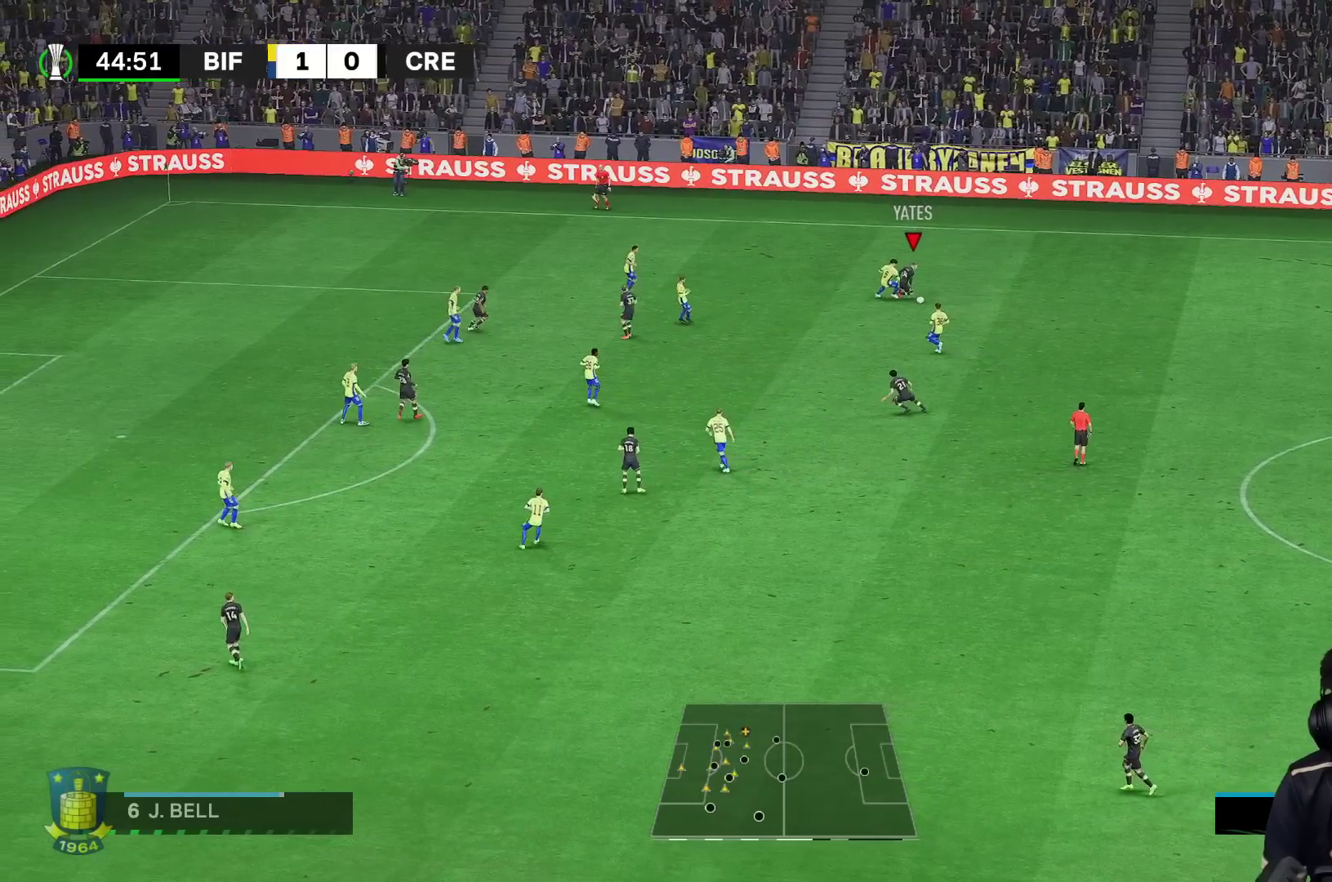
{"buttons": [], "left_stick": "right", "right_stick": "center", "events": [[50, "R1", "up"]]}
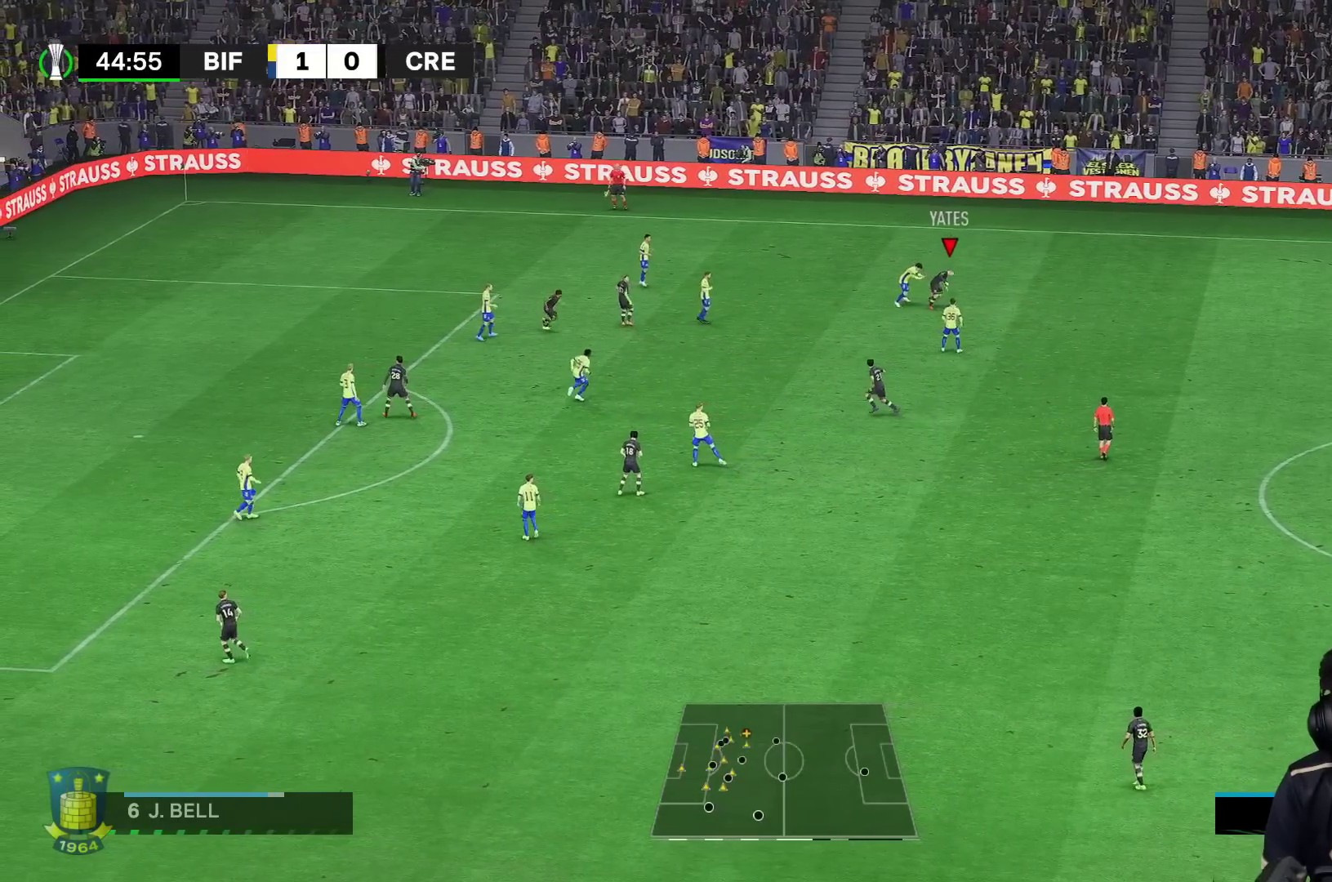
{"buttons": [], "left_stick": "center", "right_stick": "center", "events": [[217, "R1", "down"], [417, "R1", "up"], [483, "left_stick", "center"]]}
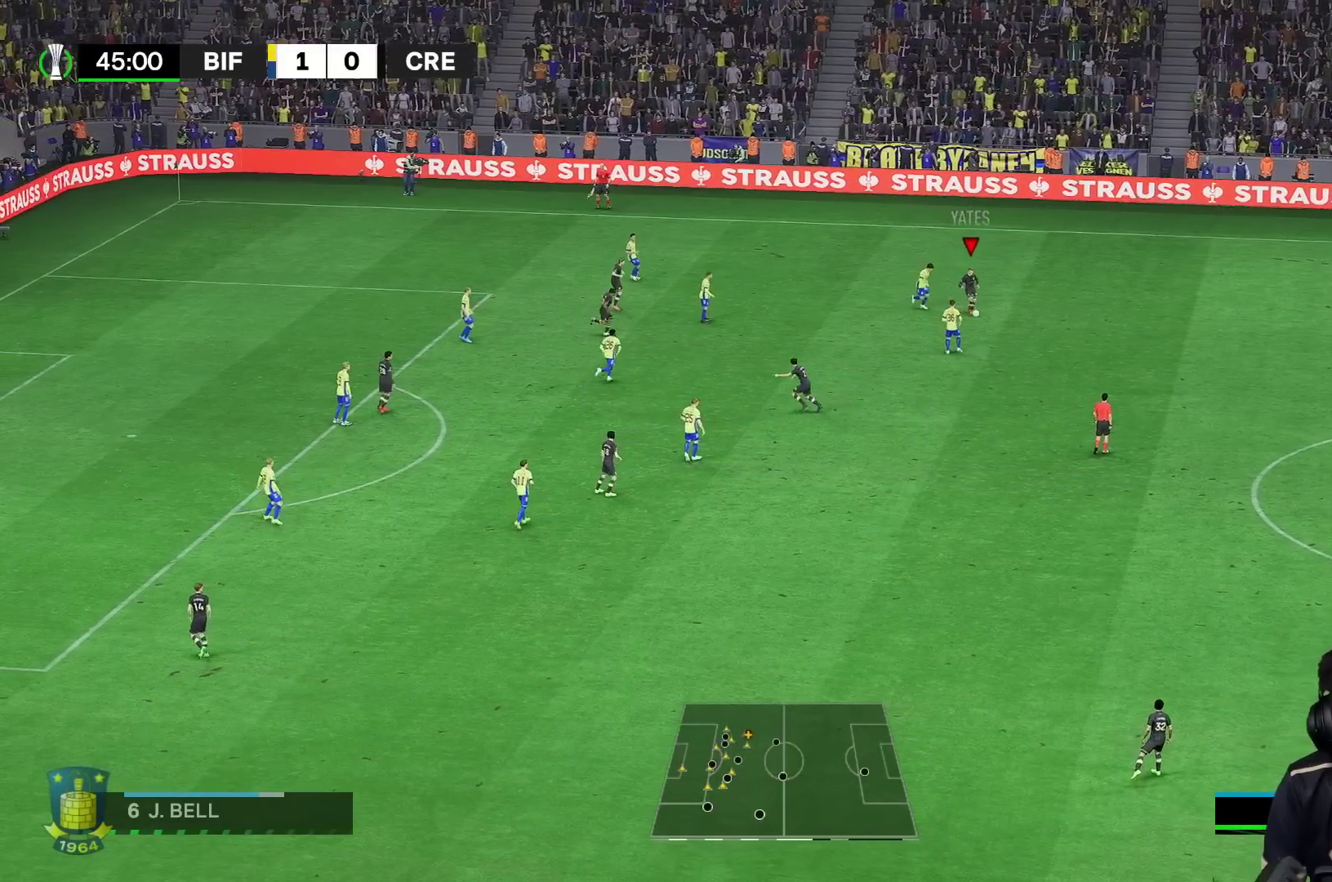
{"buttons": [], "left_stick": "down-left", "right_stick": "center", "events": [[200, "left_stick", "left"], [400, "left_stick", "down-left"]]}
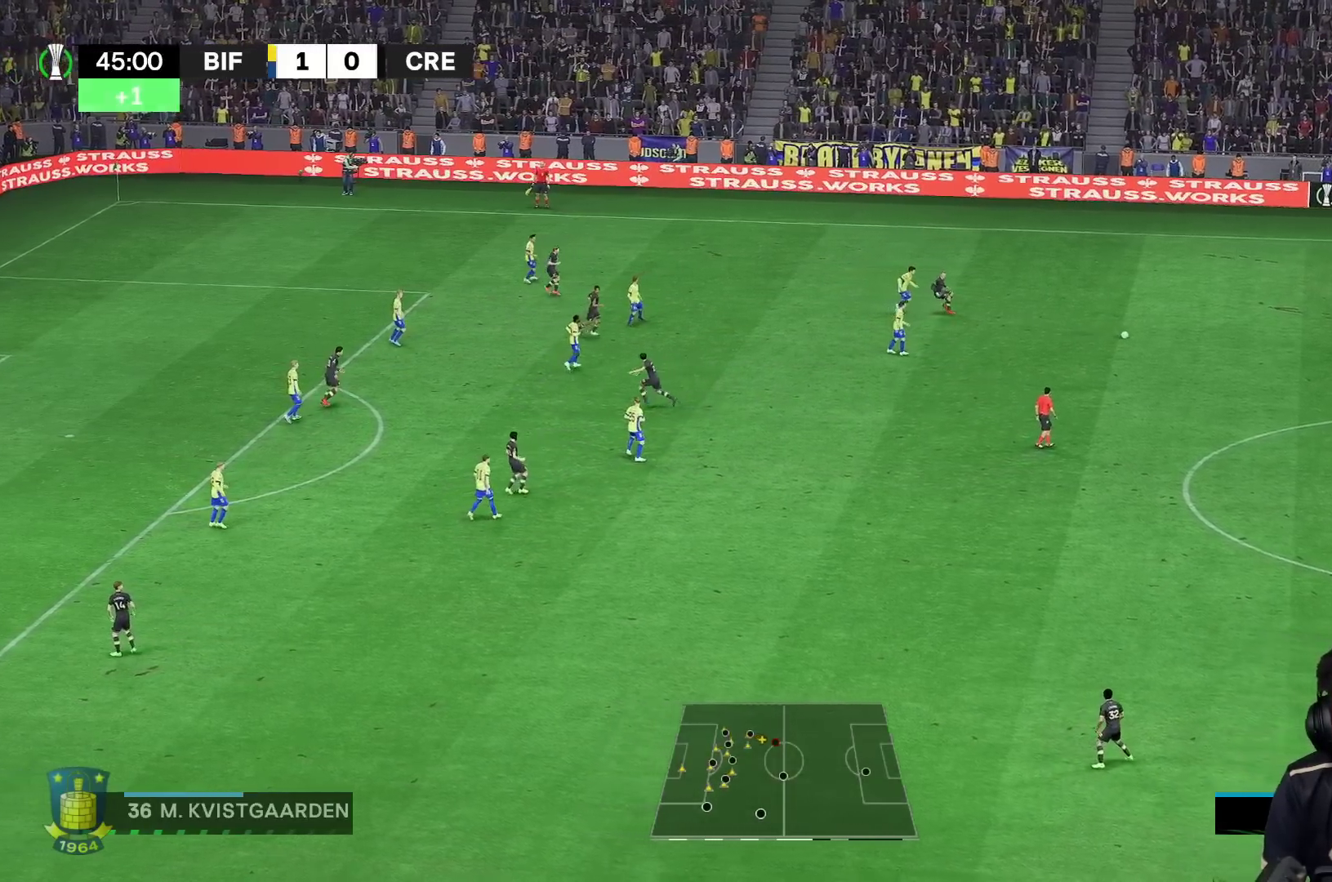
{"buttons": [], "left_stick": "down", "right_stick": "center", "events": [[333, "left_stick", "down"]]}
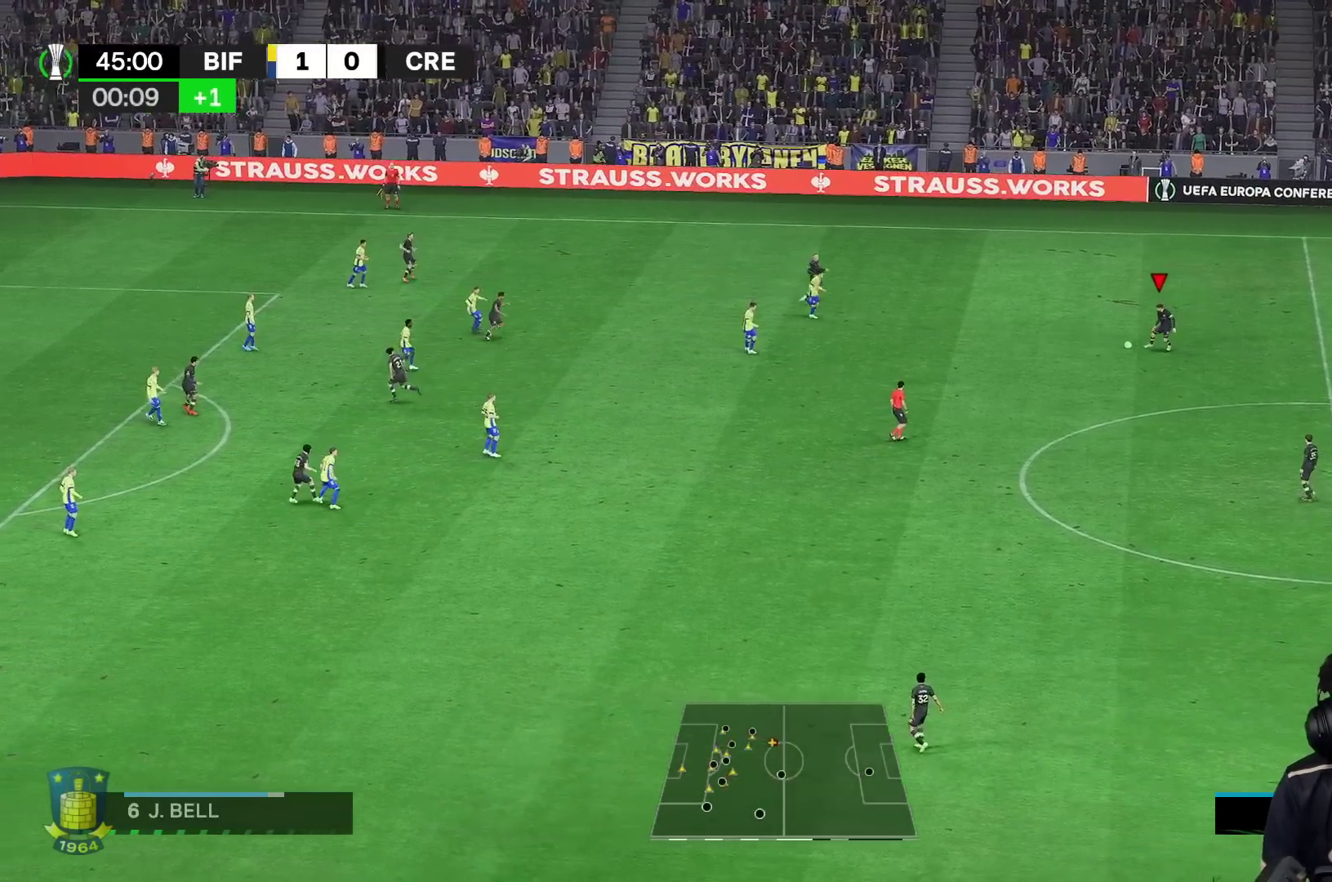
{"buttons": ["A", "R2"], "left_stick": "down", "right_stick": "center", "events": [[367, "A", "down"], [383, "R2", "down"]]}
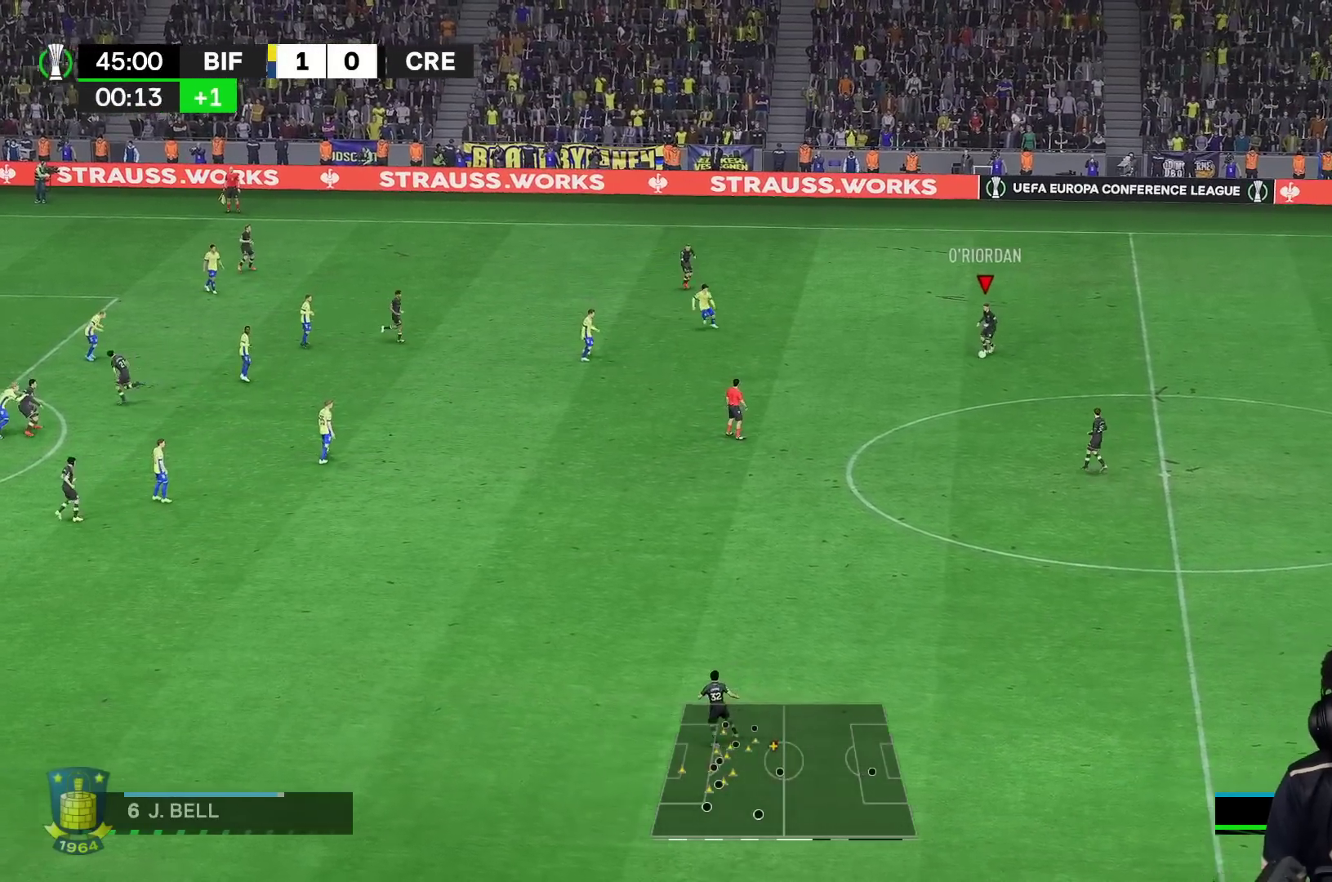
{"buttons": [], "left_stick": "down", "right_stick": "center", "events": [[117, "A", "up"], [150, "R2", "up"]]}